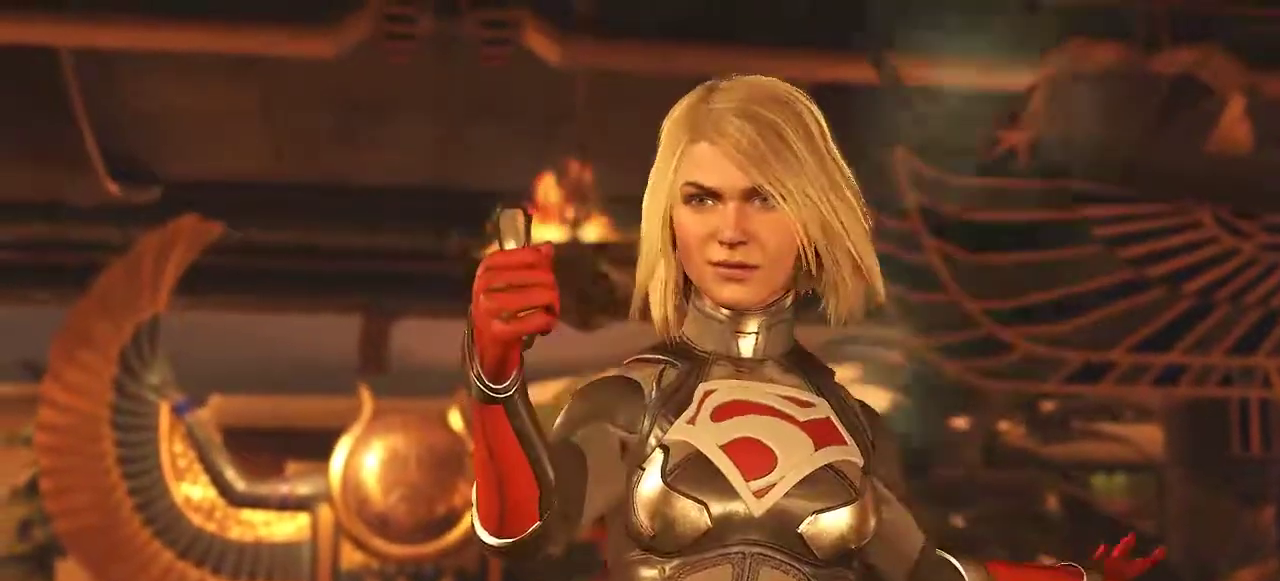
Gameplay with a controller (Xbox layout); each line is a JSON object with the inputs held at the frame after it. "events" lists button and stick changes between this image and that frame as [ms after this image, input, new state], when the widget could be followed in between. Not read: L2 R2.
{"buttons": [], "left_stick": "center", "right_stick": "center", "events": [[200, "R1", "down"], [350, "R1", "up"]]}
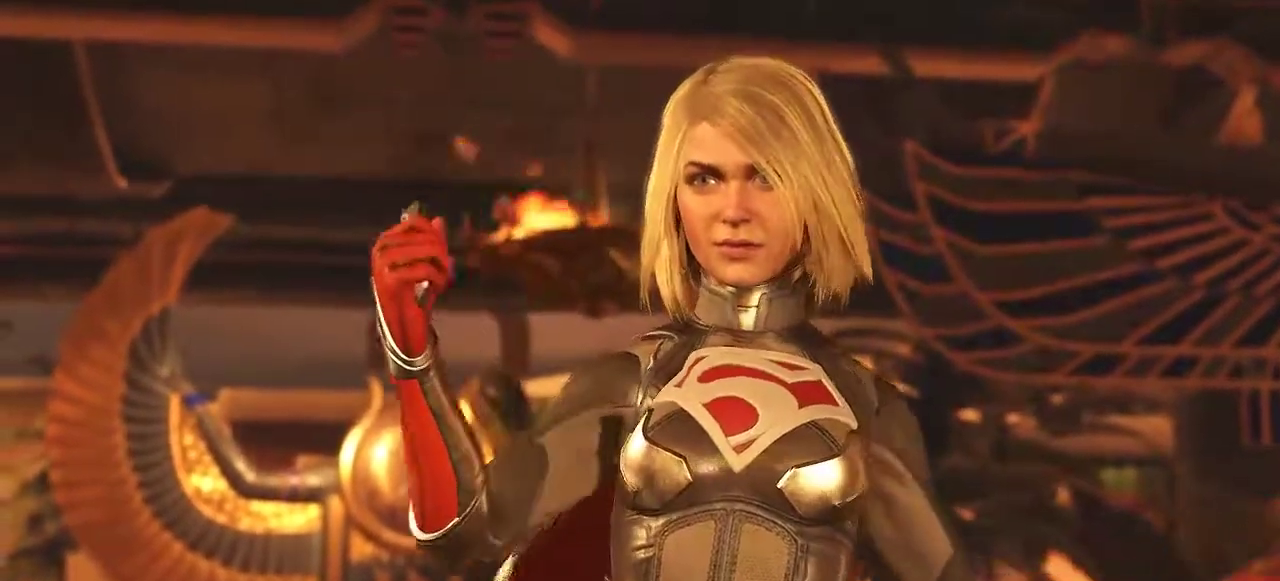
{"buttons": [], "left_stick": "center", "right_stick": "center", "events": []}
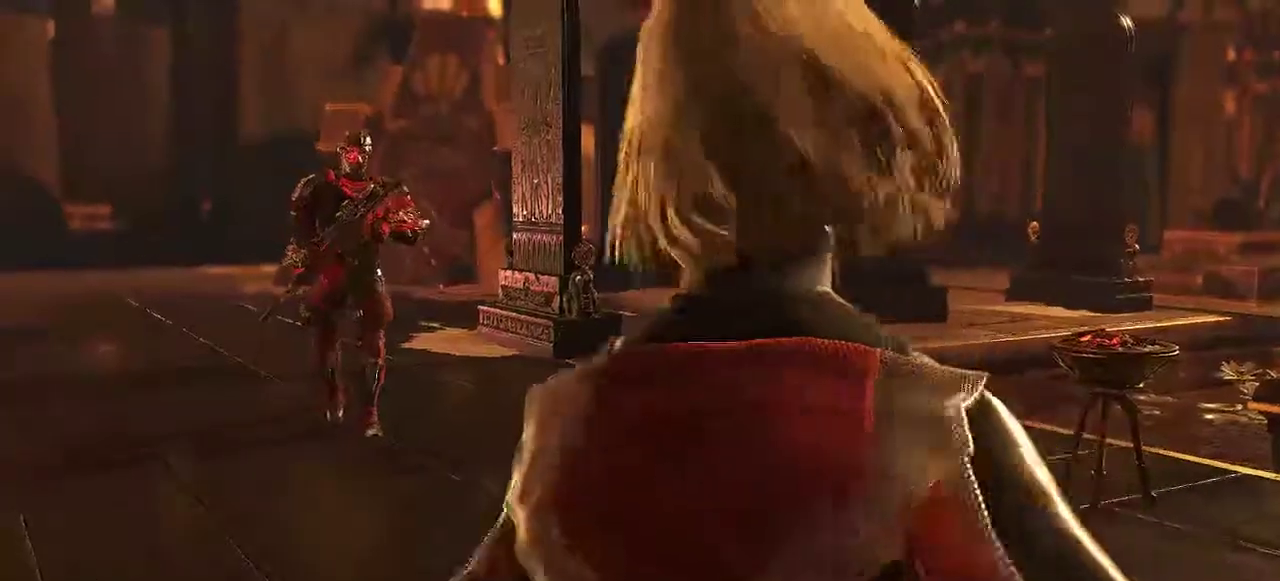
{"buttons": [], "left_stick": "center", "right_stick": "center", "events": []}
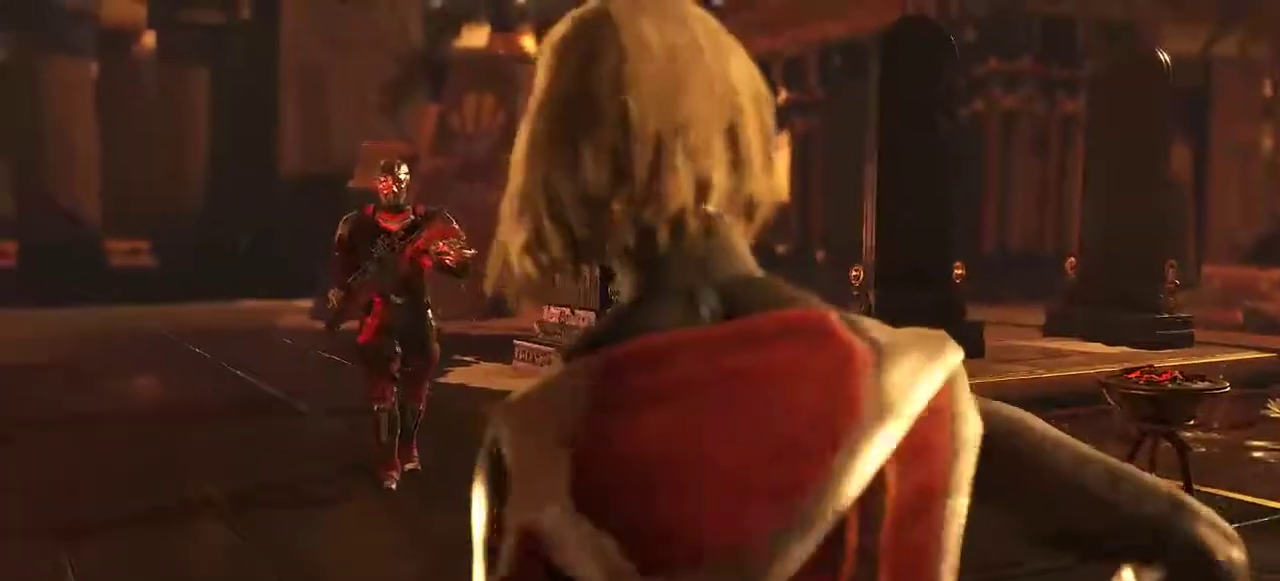
{"buttons": [], "left_stick": "center", "right_stick": "center", "events": []}
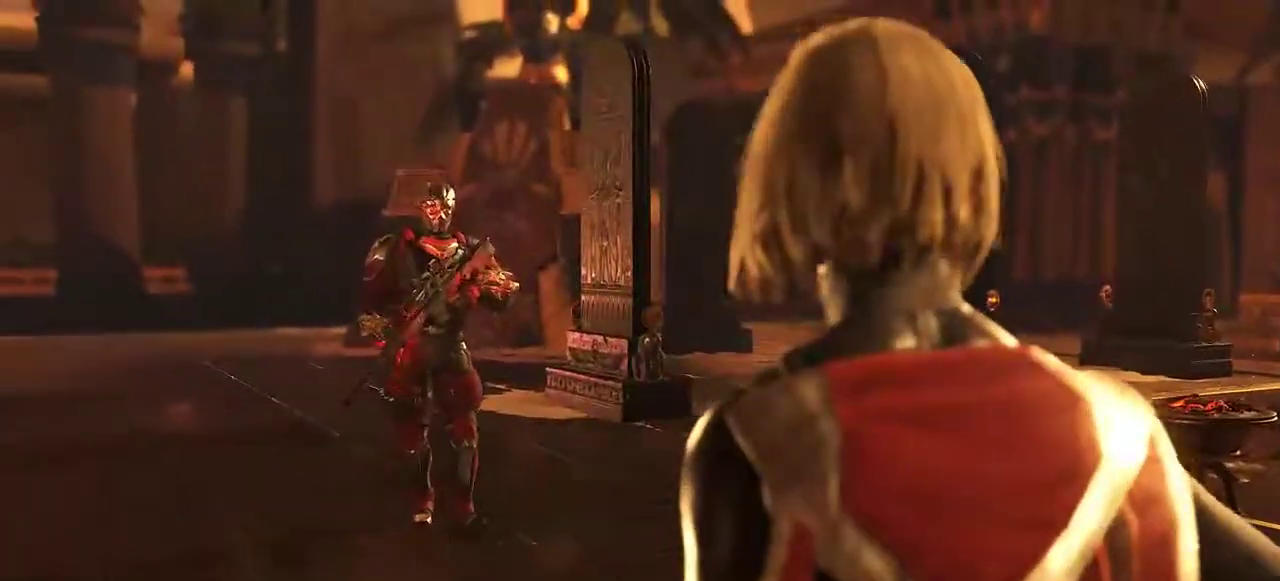
{"buttons": [], "left_stick": "center", "right_stick": "center", "events": [[17, "R1", "down"], [83, "R1", "up"]]}